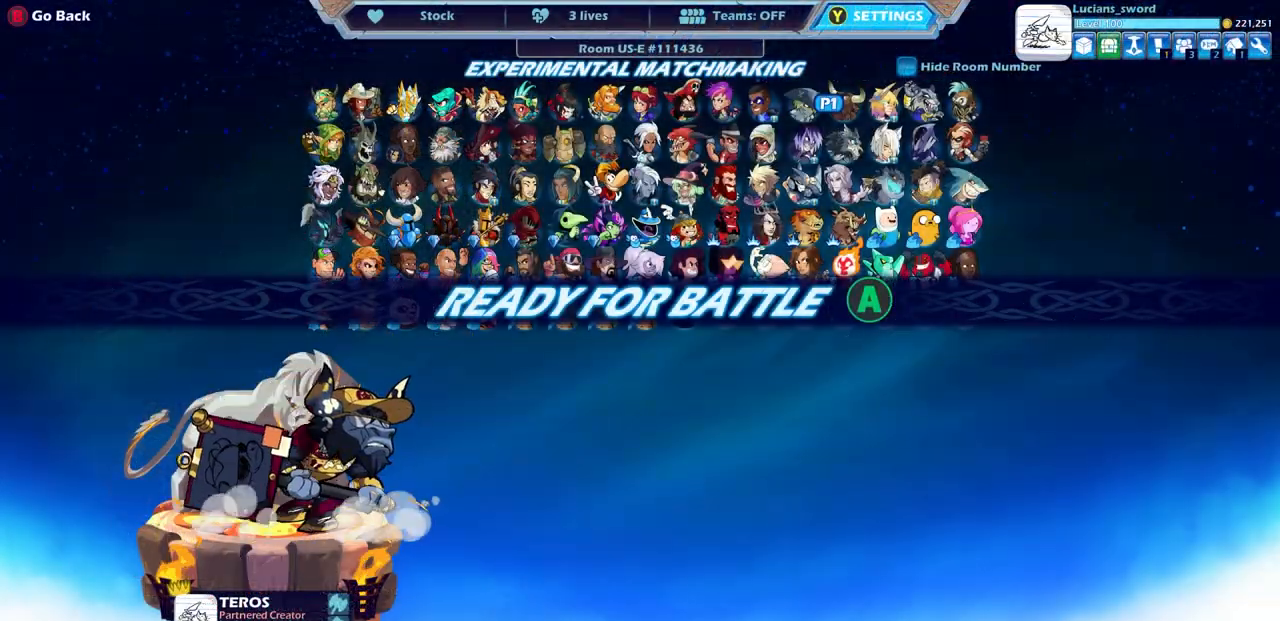
Gameplay with a controller (PlayStation layout); each line is a JSON object with the inputs held at the frame after it. "events" lists button and stick changes between this image and that frame as [ms after this image, input, new state], when the widget could be followed in between. Not read: SELECT.
{"buttons": ["CROSS"], "left_stick": "center", "right_stick": "center", "events": [[400, "CROSS", "down"]]}
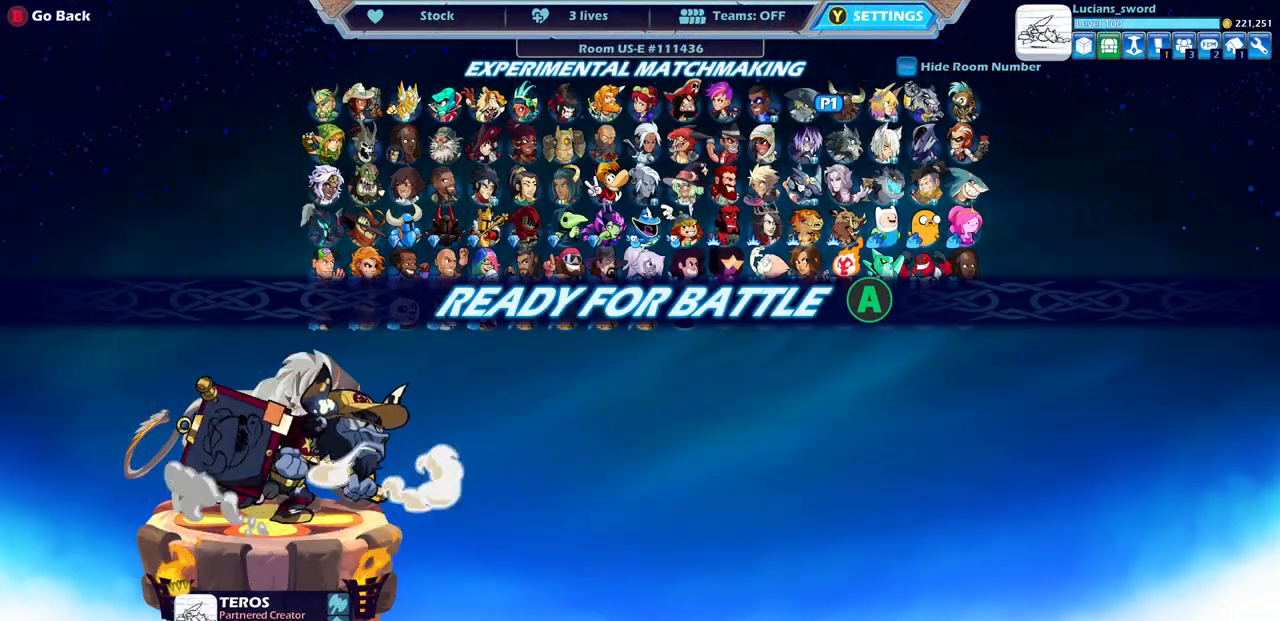
{"buttons": [], "left_stick": "center", "right_stick": "center", "events": [[100, "CROSS", "up"]]}
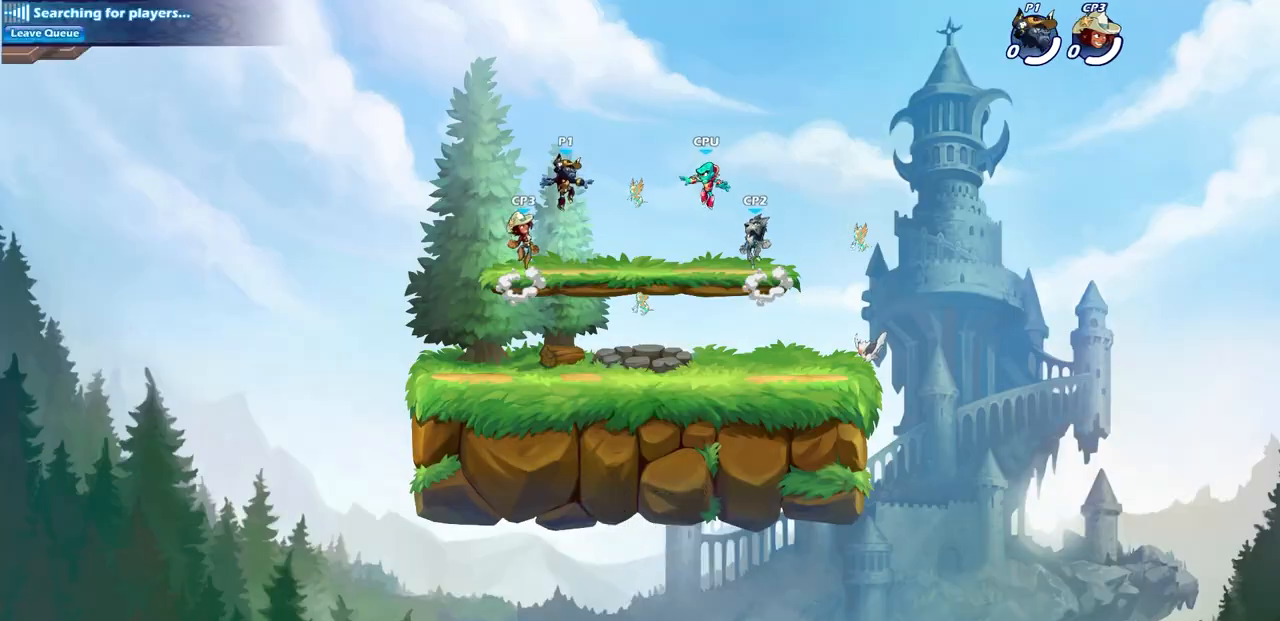
{"buttons": [], "left_stick": "up-left", "right_stick": "center", "events": [[417, "left_stick", "up-left"]]}
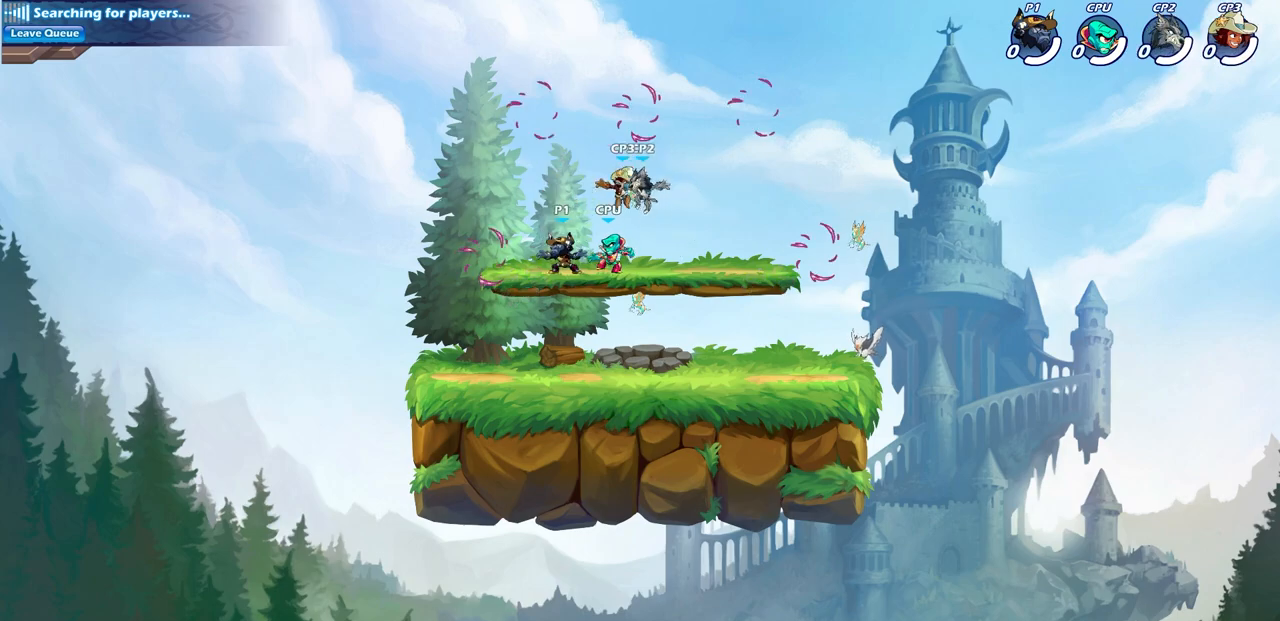
{"buttons": [], "left_stick": "center", "right_stick": "center", "events": [[17, "left_stick", "left"], [117, "left_stick", "down-left"], [233, "left_stick", "down-right"], [317, "left_stick", "right"], [433, "left_stick", "center"]]}
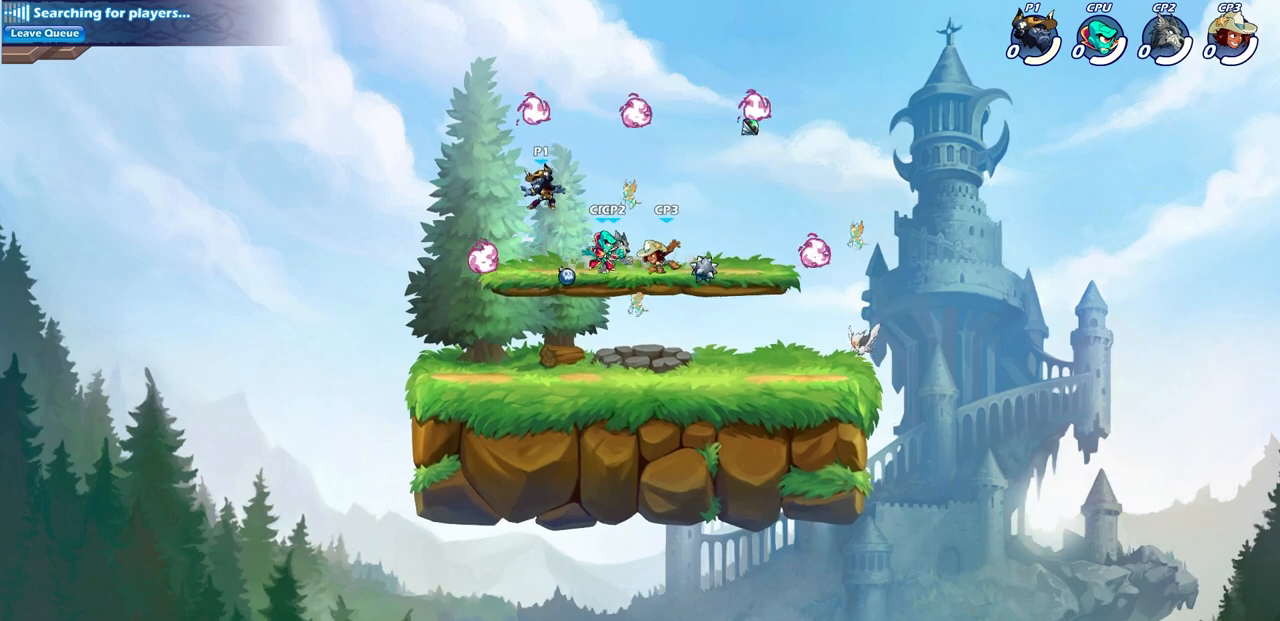
{"buttons": [], "left_stick": "down-left", "right_stick": "center", "events": [[50, "left_stick", "left"], [350, "R1", "down"], [417, "left_stick", "down-left"], [467, "R1", "up"]]}
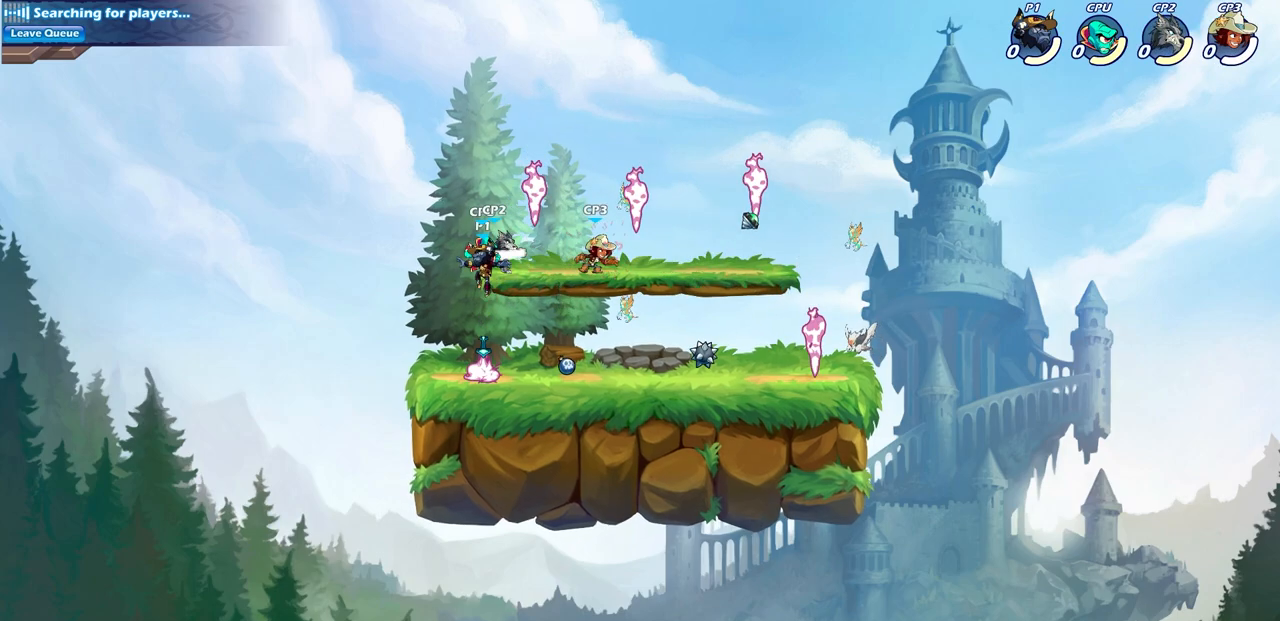
{"buttons": ["CIRCLE"], "left_stick": "center", "right_stick": "center", "events": [[50, "left_stick", "down-right"], [100, "left_stick", "right"], [233, "left_stick", "center"], [300, "R1", "down"], [417, "R1", "up"], [483, "CIRCLE", "down"]]}
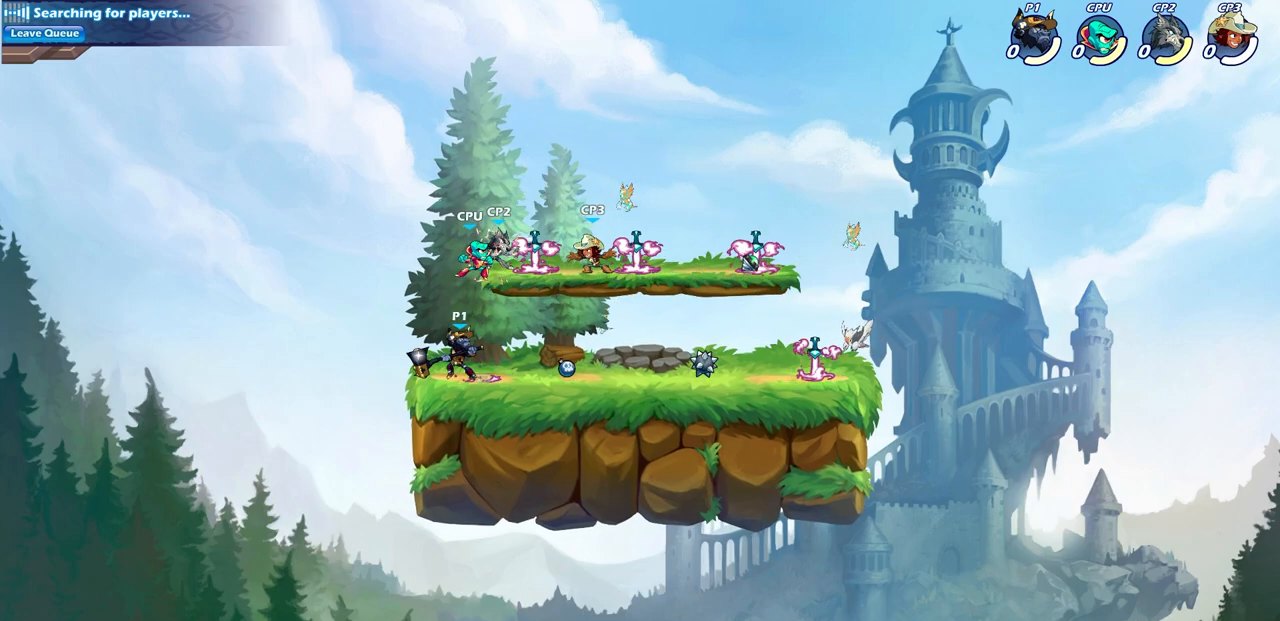
{"buttons": [], "left_stick": "center", "right_stick": "center", "events": [[83, "CIRCLE", "up"]]}
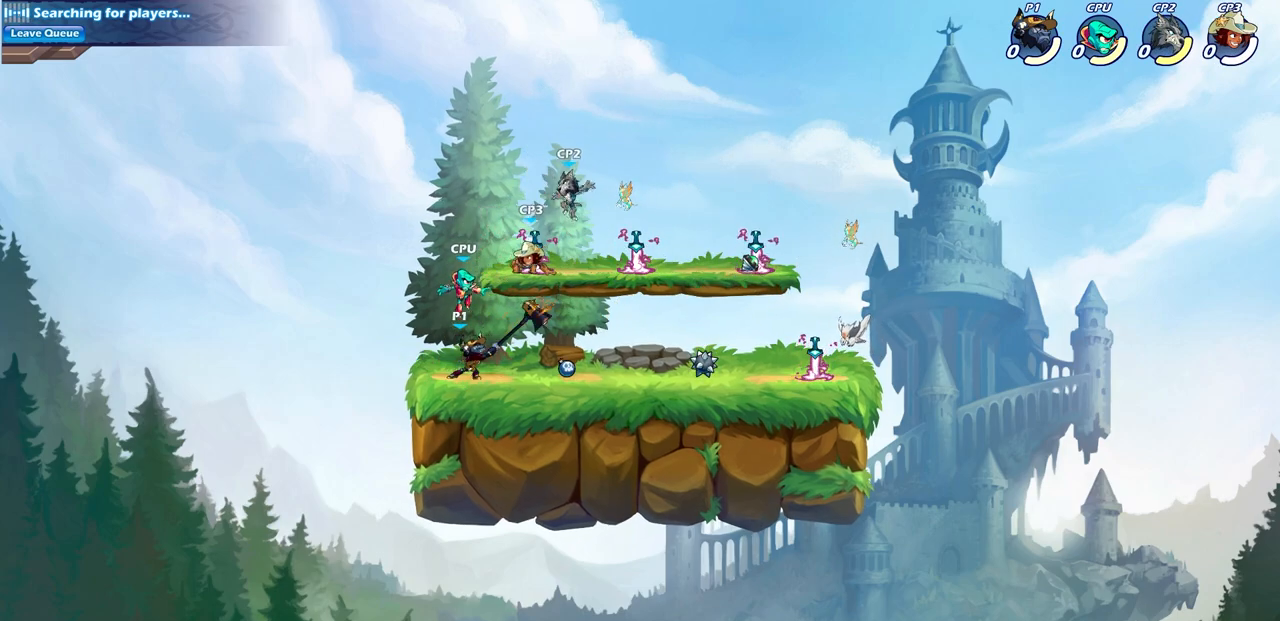
{"buttons": [], "left_stick": "down-right", "right_stick": "center", "events": [[200, "left_stick", "right"], [267, "R2", "down"], [300, "CROSS", "down"], [467, "CROSS", "up"], [467, "left_stick", "down-right"], [483, "R2", "up"]]}
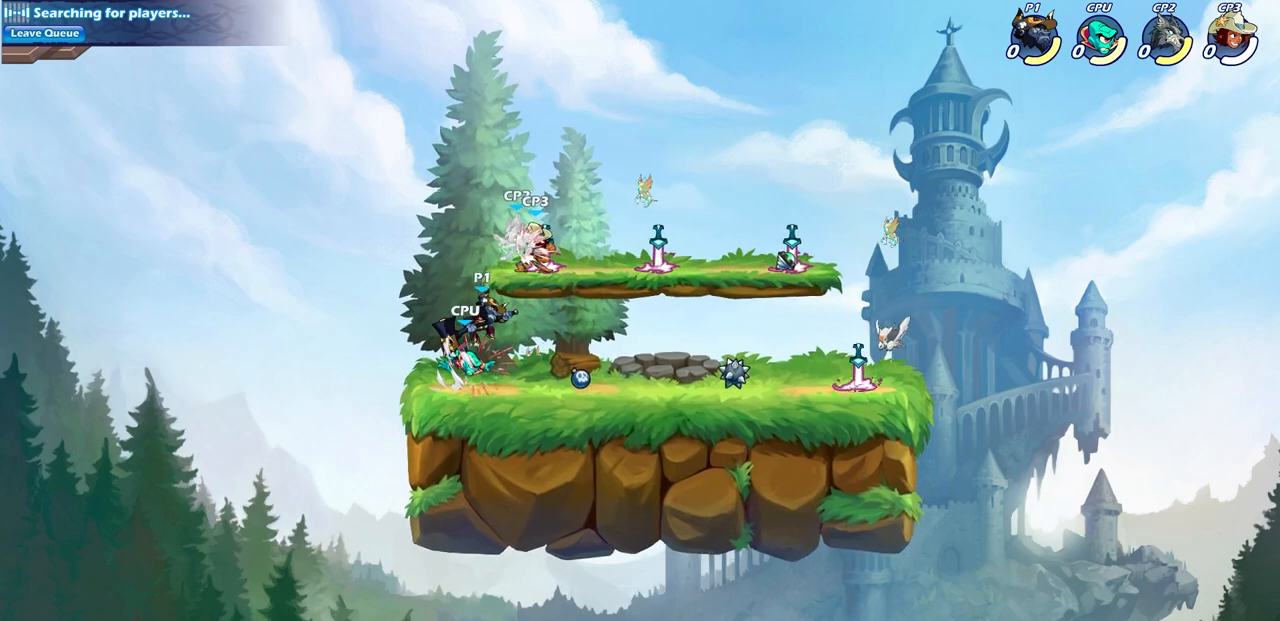
{"buttons": ["R2"], "left_stick": "down-right", "right_stick": "center", "events": [[17, "left_stick", "down"], [183, "left_stick", "right"], [333, "left_stick", "down-right"], [400, "R2", "down"]]}
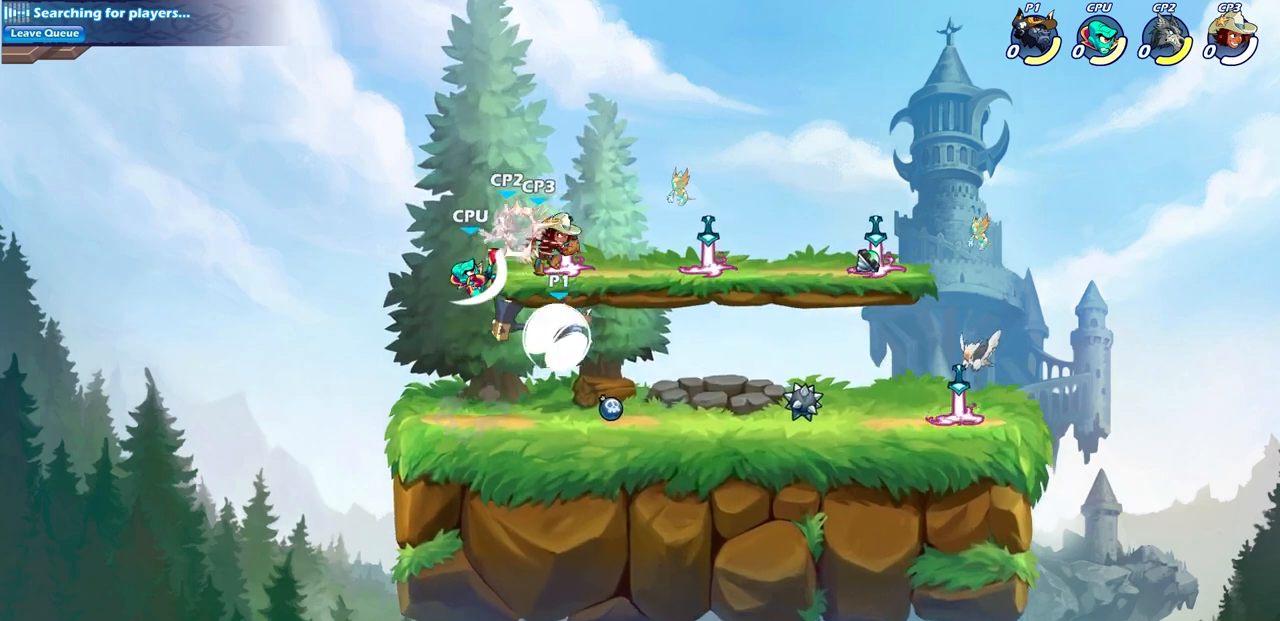
{"buttons": [], "left_stick": "right", "right_stick": "center", "events": [[50, "left_stick", "right"], [117, "R2", "up"]]}
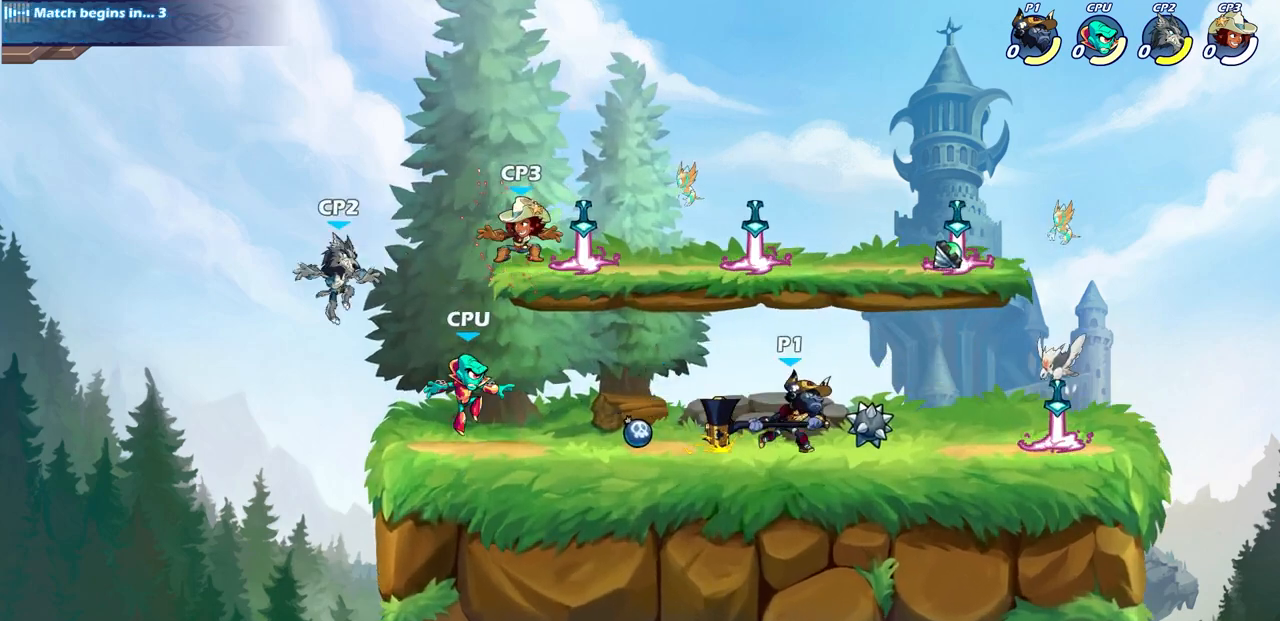
{"buttons": [], "left_stick": "center", "right_stick": "center", "events": [[67, "left_stick", "center"]]}
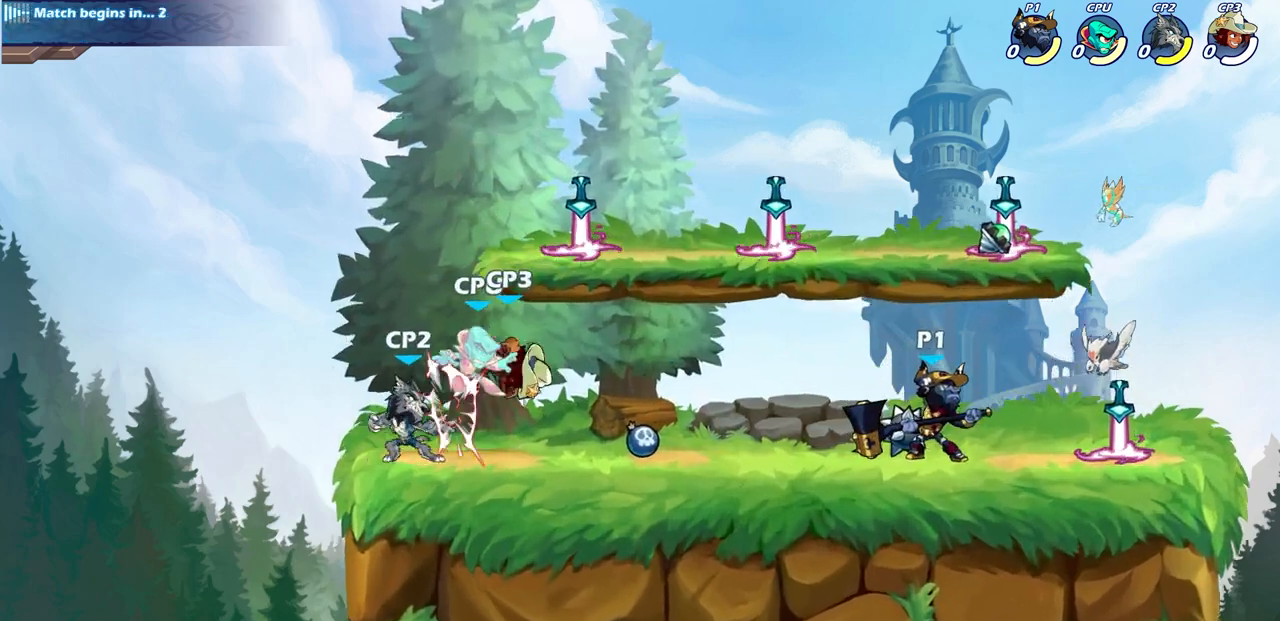
{"buttons": [], "left_stick": "left", "right_stick": "center", "events": [[233, "left_stick", "left"]]}
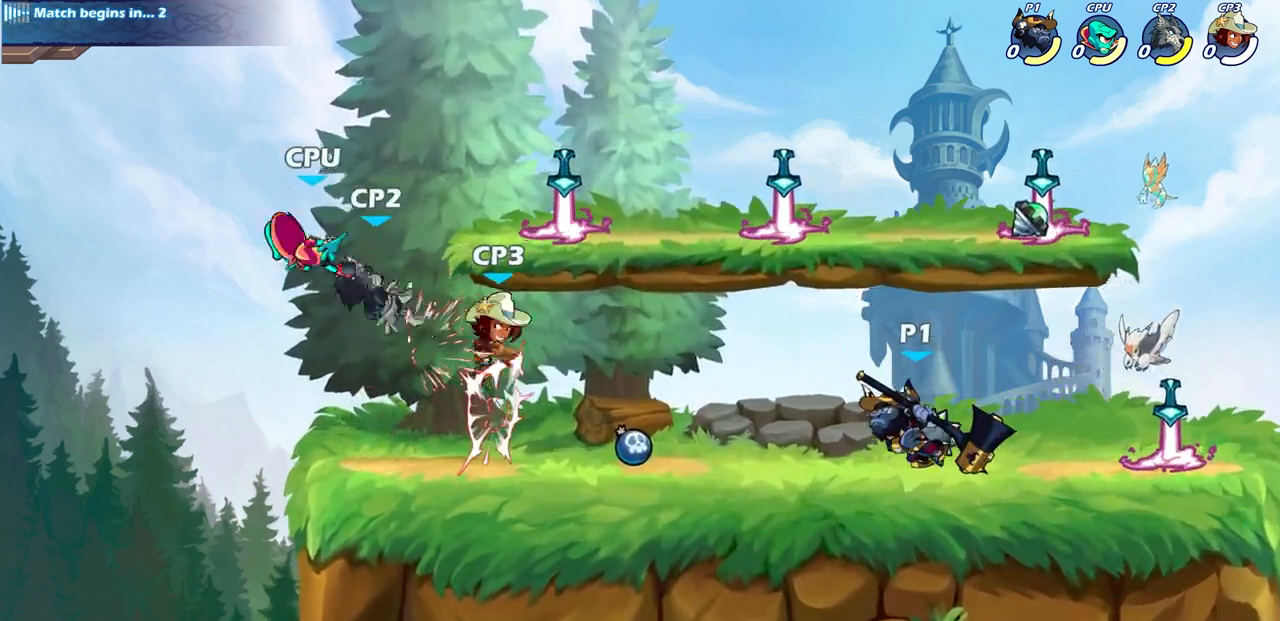
{"buttons": [], "left_stick": "center", "right_stick": "center", "events": [[17, "R2", "down"], [67, "SQUARE", "down"], [217, "SQUARE", "up"], [250, "R2", "up"], [250, "left_stick", "center"]]}
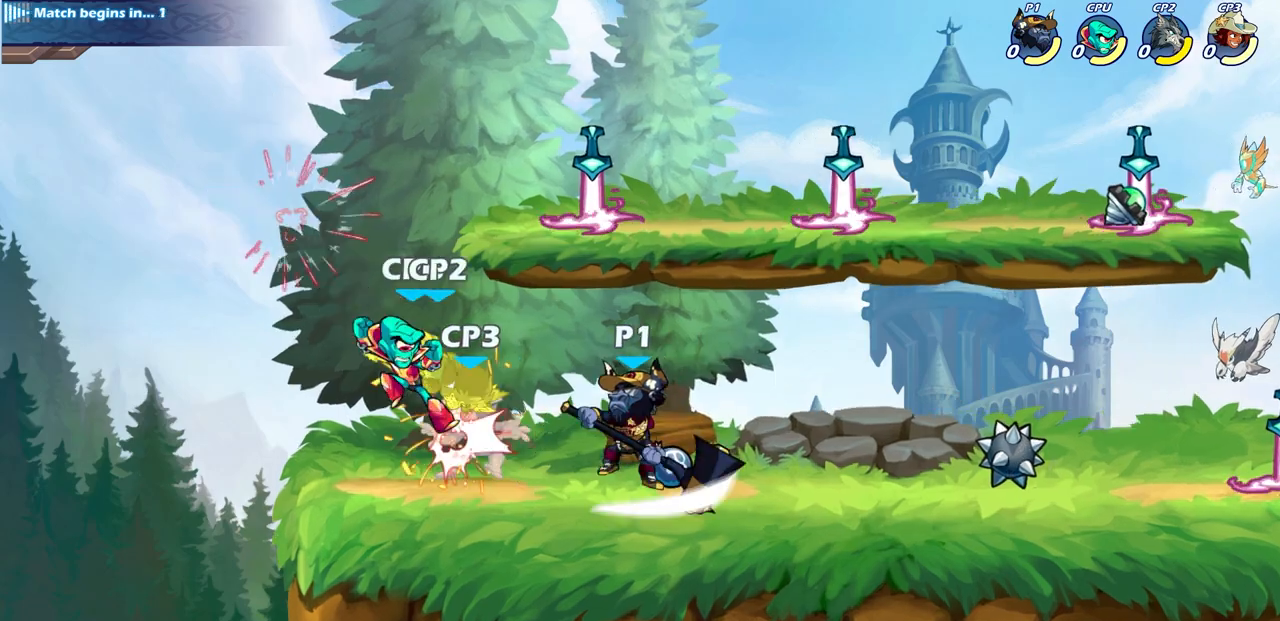
{"buttons": [], "left_stick": "center", "right_stick": "center", "events": [[150, "left_stick", "up-left"], [183, "R1", "down"], [233, "R1", "up"], [283, "left_stick", "center"]]}
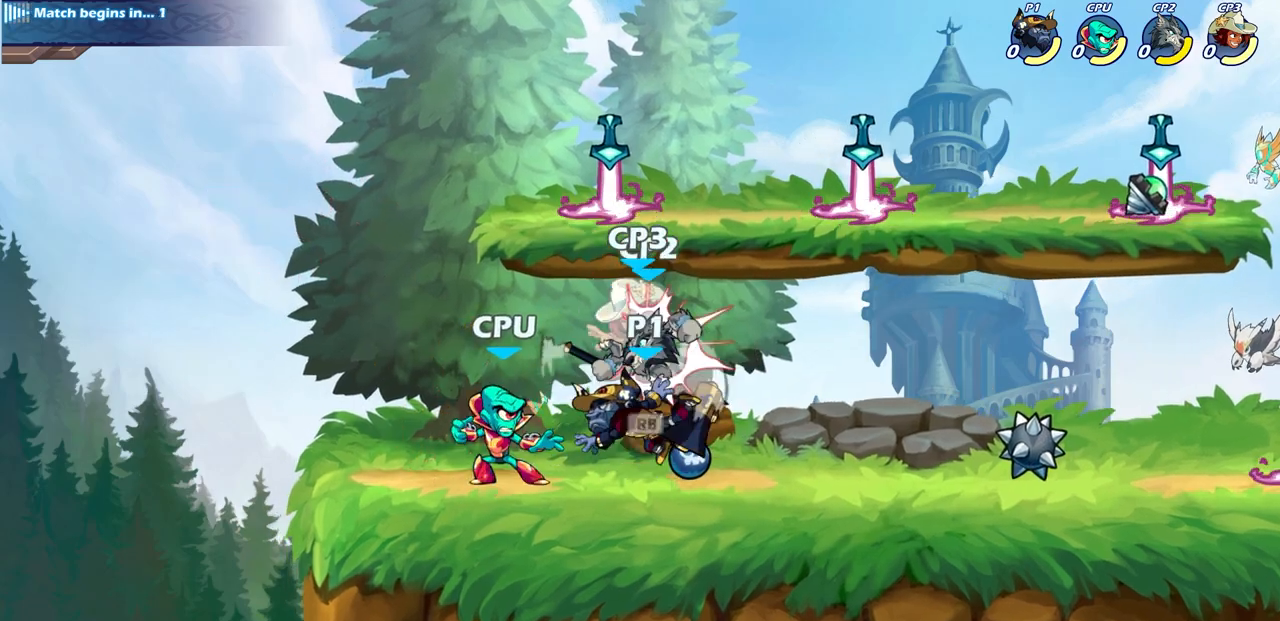
{"buttons": [], "left_stick": "right", "right_stick": "center", "events": [[33, "left_stick", "right"], [233, "R2", "down"], [283, "CROSS", "down"], [417, "CROSS", "up"], [433, "R2", "up"]]}
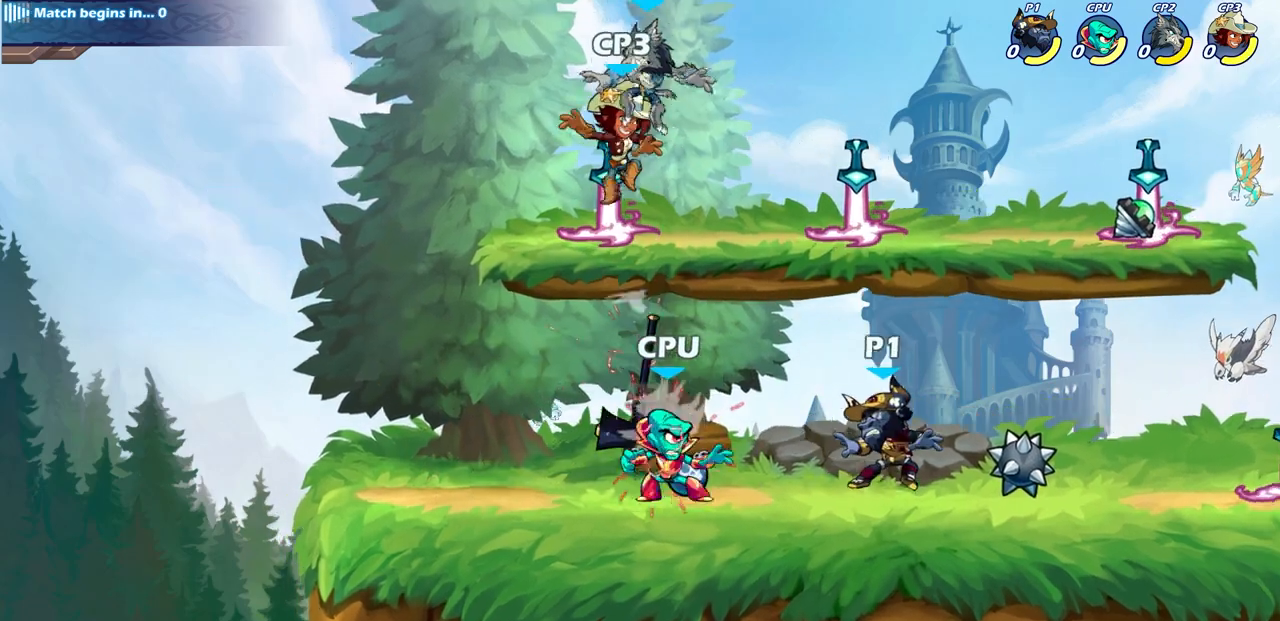
{"buttons": [], "left_stick": "down-right", "right_stick": "center", "events": [[33, "CROSS", "down"], [100, "CROSS", "up"], [333, "left_stick", "down-right"]]}
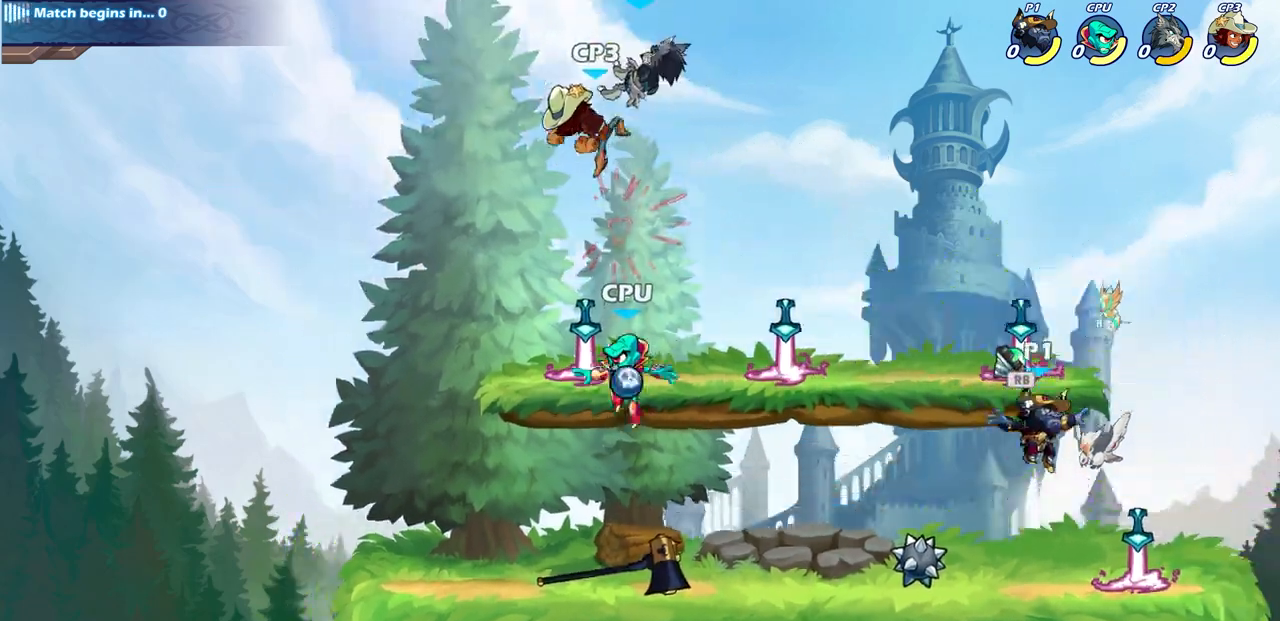
{"buttons": [], "left_stick": "center", "right_stick": "center", "events": [[33, "R1", "down"], [133, "R1", "up"], [233, "left_stick", "left"], [333, "left_stick", "center"]]}
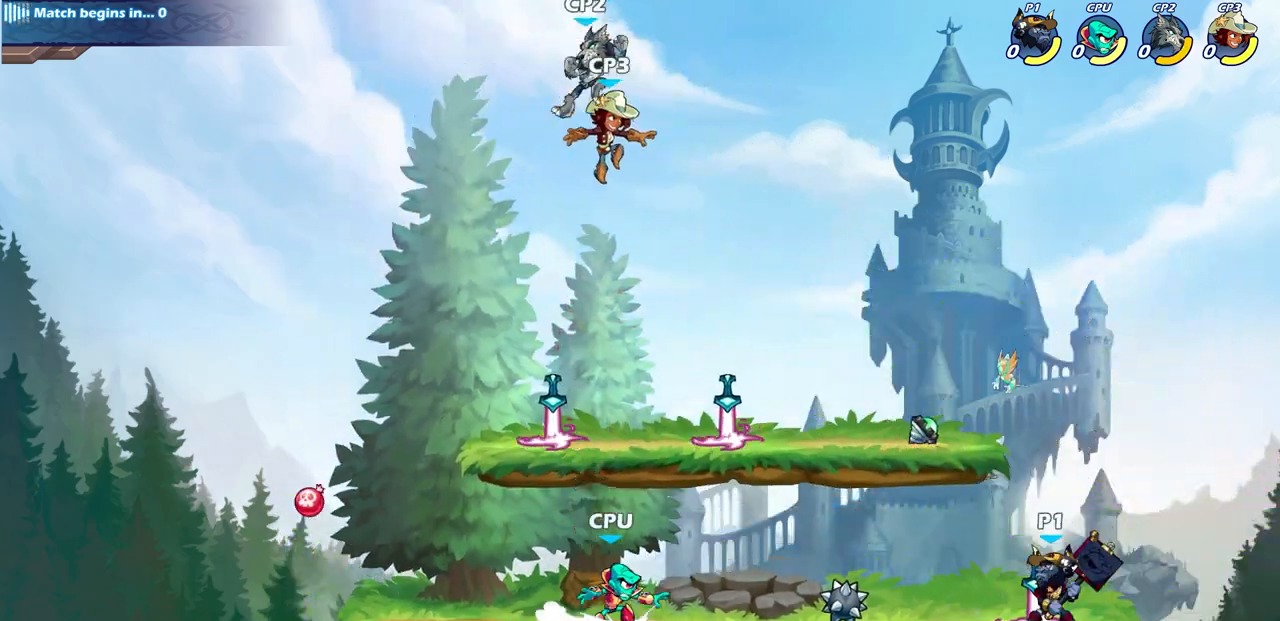
{"buttons": [], "left_stick": "center", "right_stick": "center", "events": []}
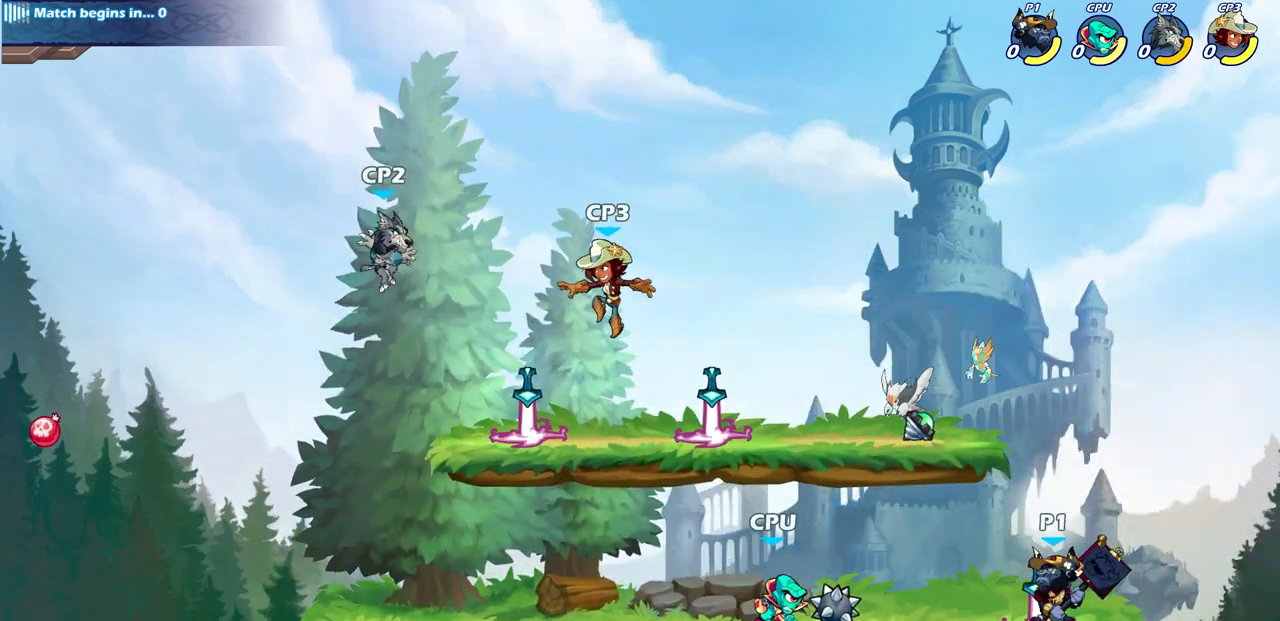
{"buttons": [], "left_stick": "center", "right_stick": "center", "events": [[83, "CIRCLE", "down"], [183, "CIRCLE", "up"]]}